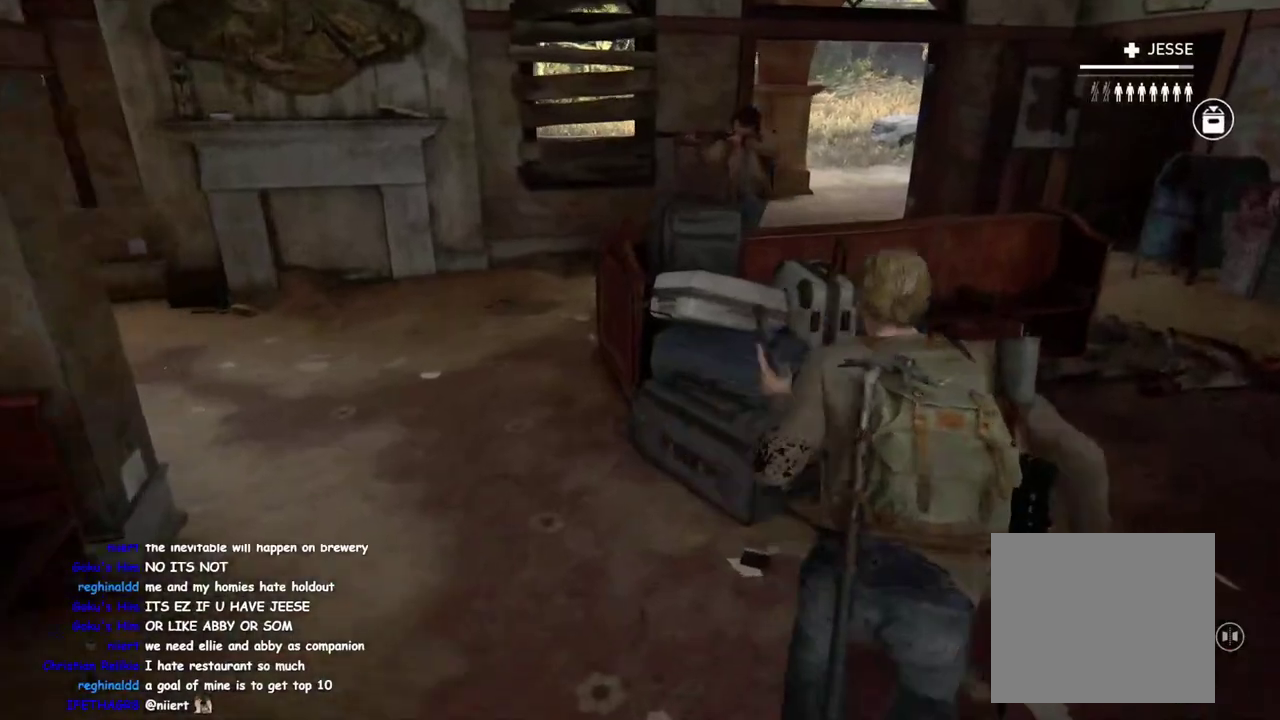
Gameplay with a controller (PlayStation layout); each line is a JSON object with the inputs held at the frame after it. "events" lists button and stick changes between this image and that frame as [ms after this image, input, new state], when the widget could be followed in between. This overlay highlights the sticks when they move; stick clicks (L3 R3) are not distinguishable. Not read: L1 R1.
{"buttons": [], "left_stick": "down-left", "right_stick": "center", "events": [[17, "right_stick", "left"], [217, "left_stick", "right"], [333, "right_stick", "center"], [350, "left_stick", "down"], [417, "left_stick", "down-left"]]}
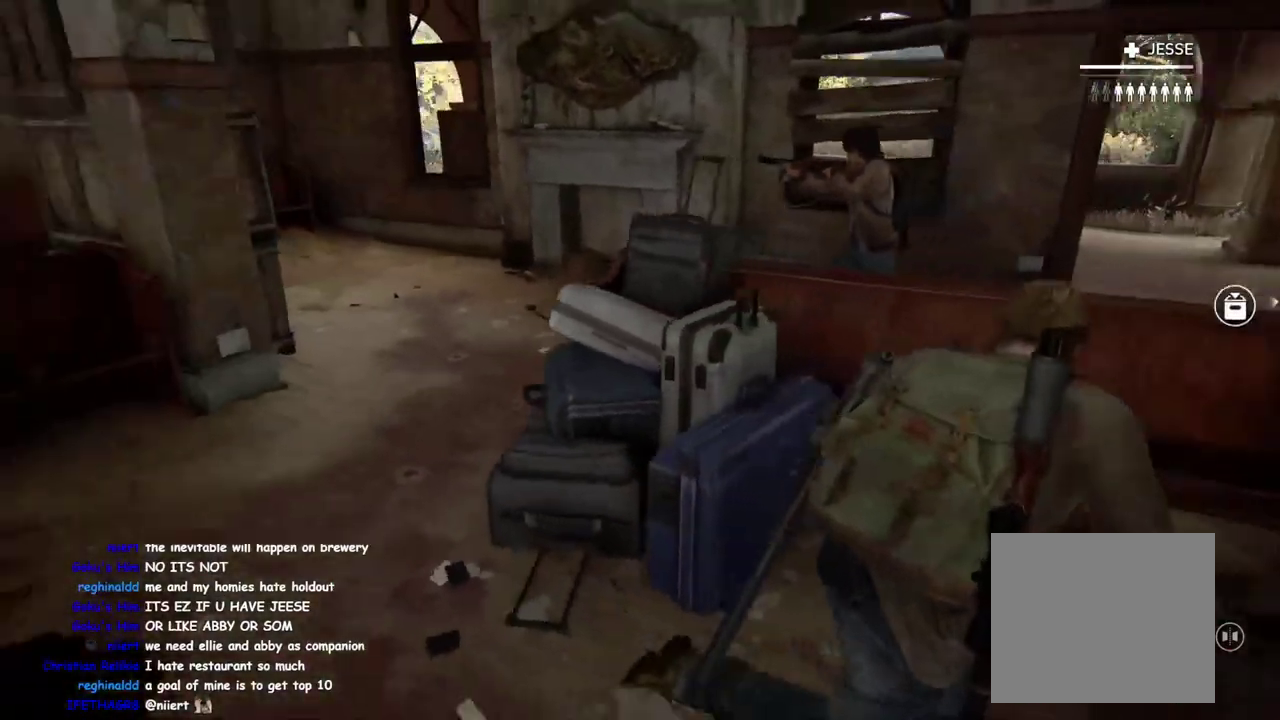
{"buttons": [], "left_stick": "center", "right_stick": "center", "events": [[50, "left_stick", "center"], [133, "left_stick", "up-right"], [183, "right_stick", "left"], [250, "left_stick", "up"], [300, "left_stick", "center"], [333, "right_stick", "center"]]}
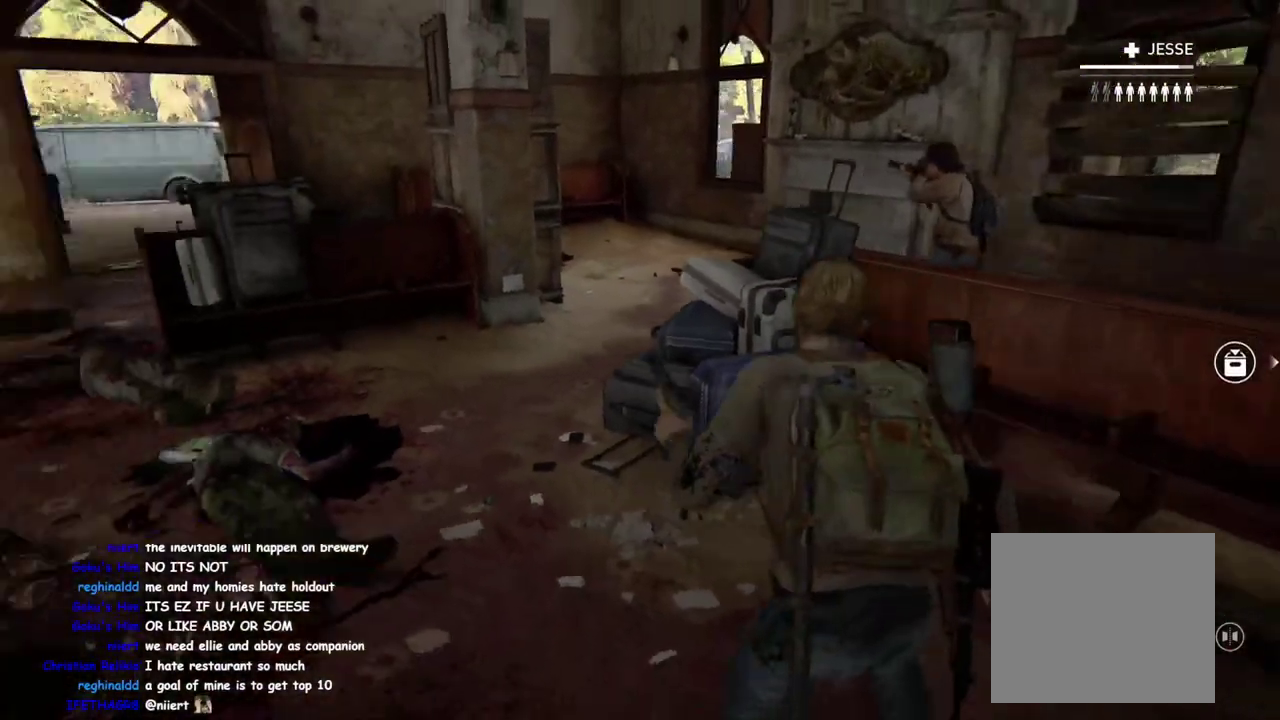
{"buttons": [], "left_stick": "center", "right_stick": "right", "events": [[183, "left_stick", "left"], [417, "right_stick", "right"], [500, "left_stick", "center"]]}
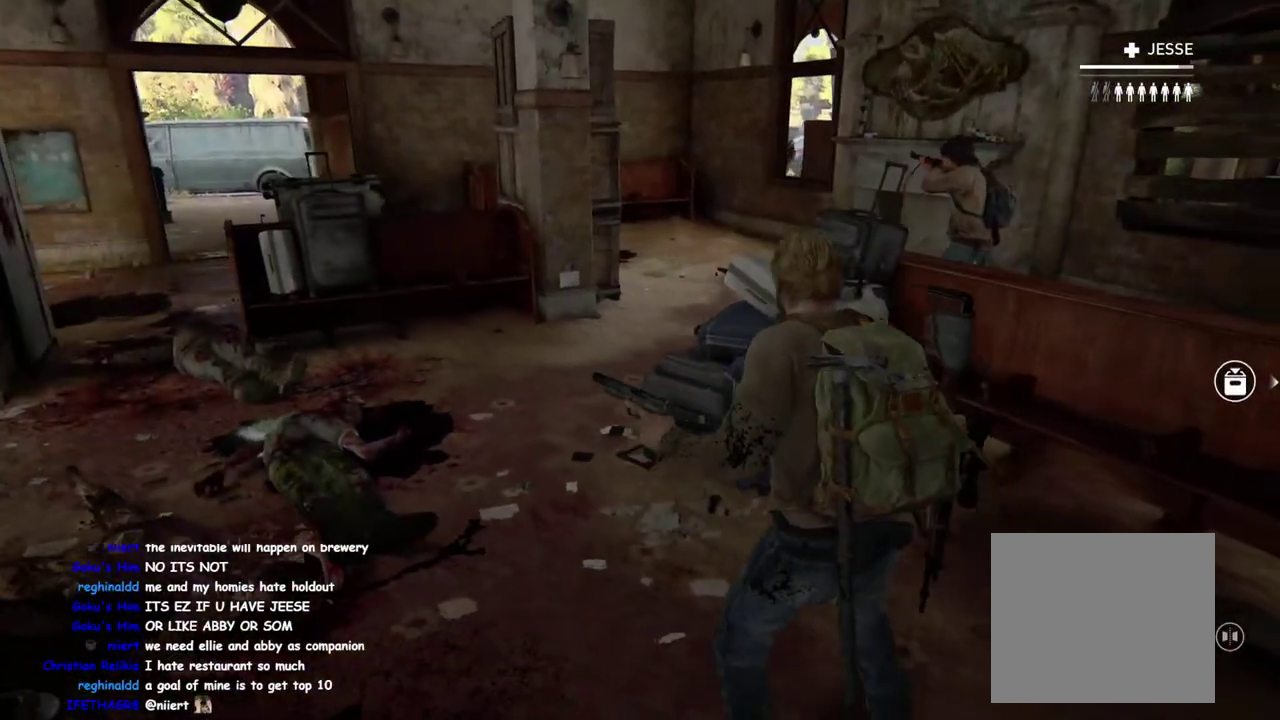
{"buttons": [], "left_stick": "up", "right_stick": "center", "events": [[33, "right_stick", "center"], [417, "left_stick", "up"]]}
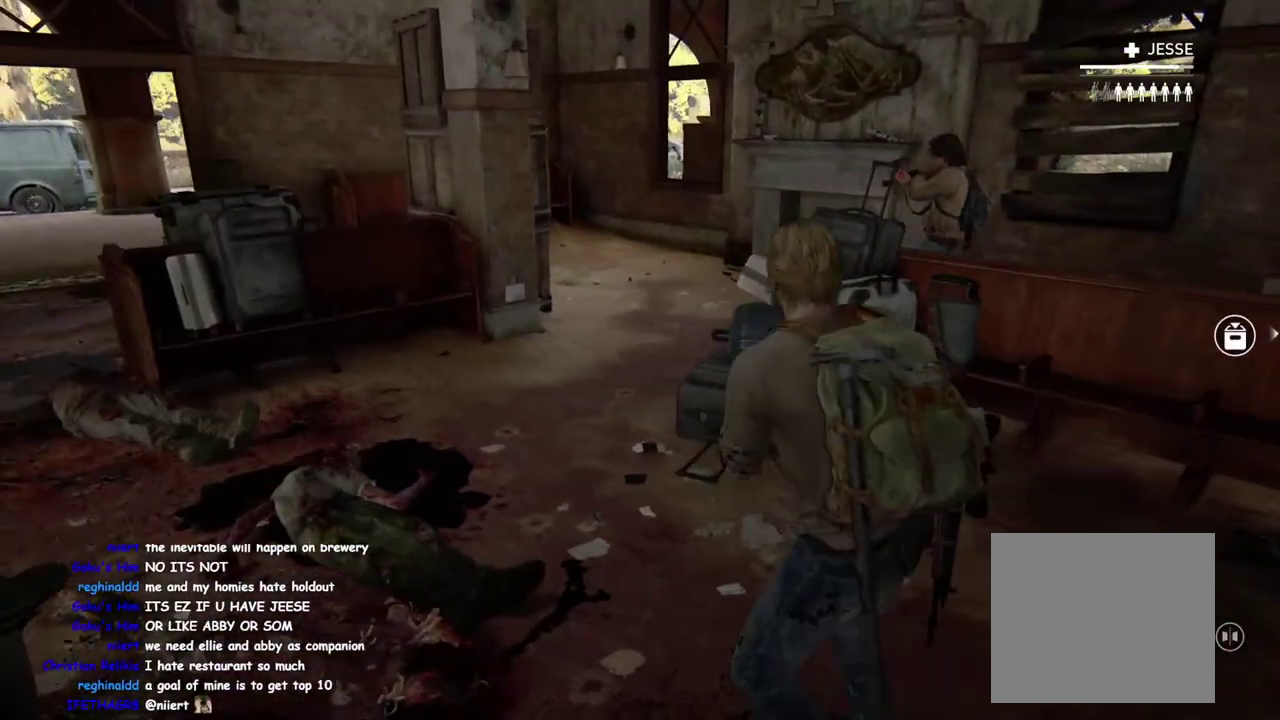
{"buttons": ["L2"], "left_stick": "up-left", "right_stick": "up-right", "events": [[33, "left_stick", "down-right"], [250, "right_stick", "up"], [283, "left_stick", "up"], [333, "right_stick", "up-right"], [383, "L2", "down"], [417, "left_stick", "up-left"]]}
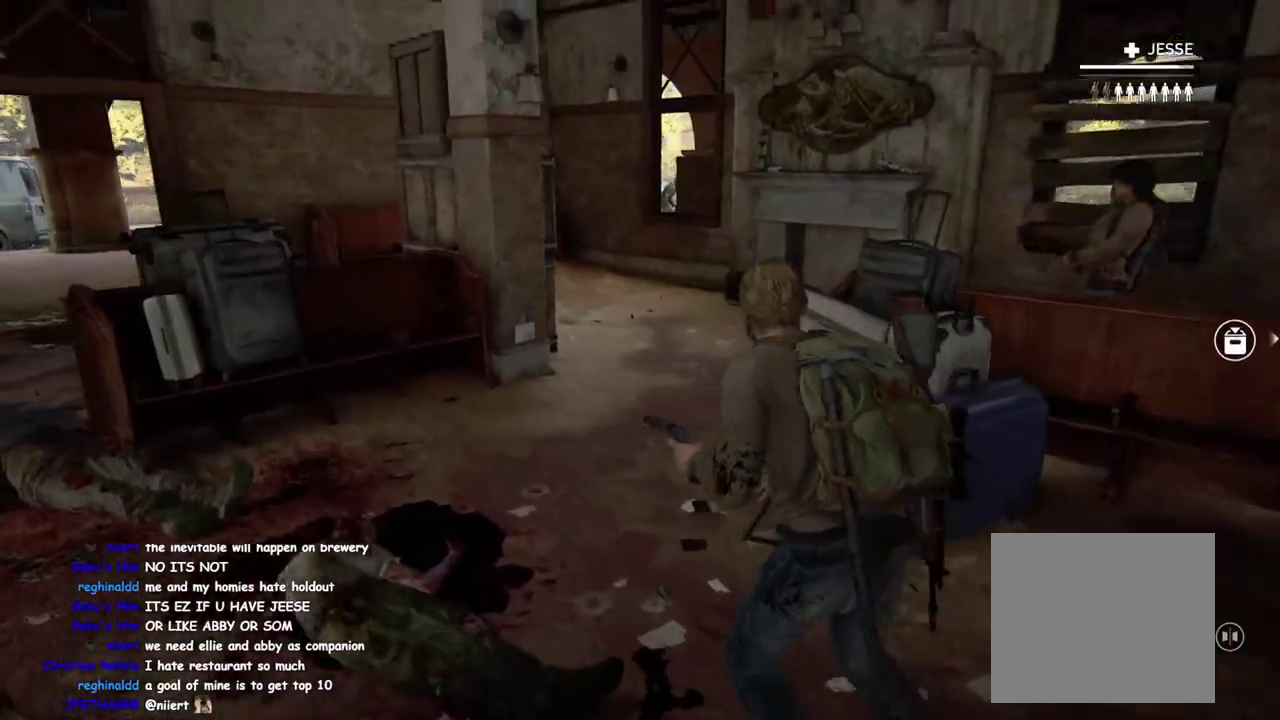
{"buttons": [], "left_stick": "down", "right_stick": "down-right", "events": [[17, "left_stick", "down-right"], [50, "right_stick", "up"], [117, "right_stick", "center"], [167, "right_stick", "up"], [200, "left_stick", "center"], [217, "right_stick", "center"], [300, "L2", "up"], [383, "left_stick", "down"], [467, "right_stick", "down-right"]]}
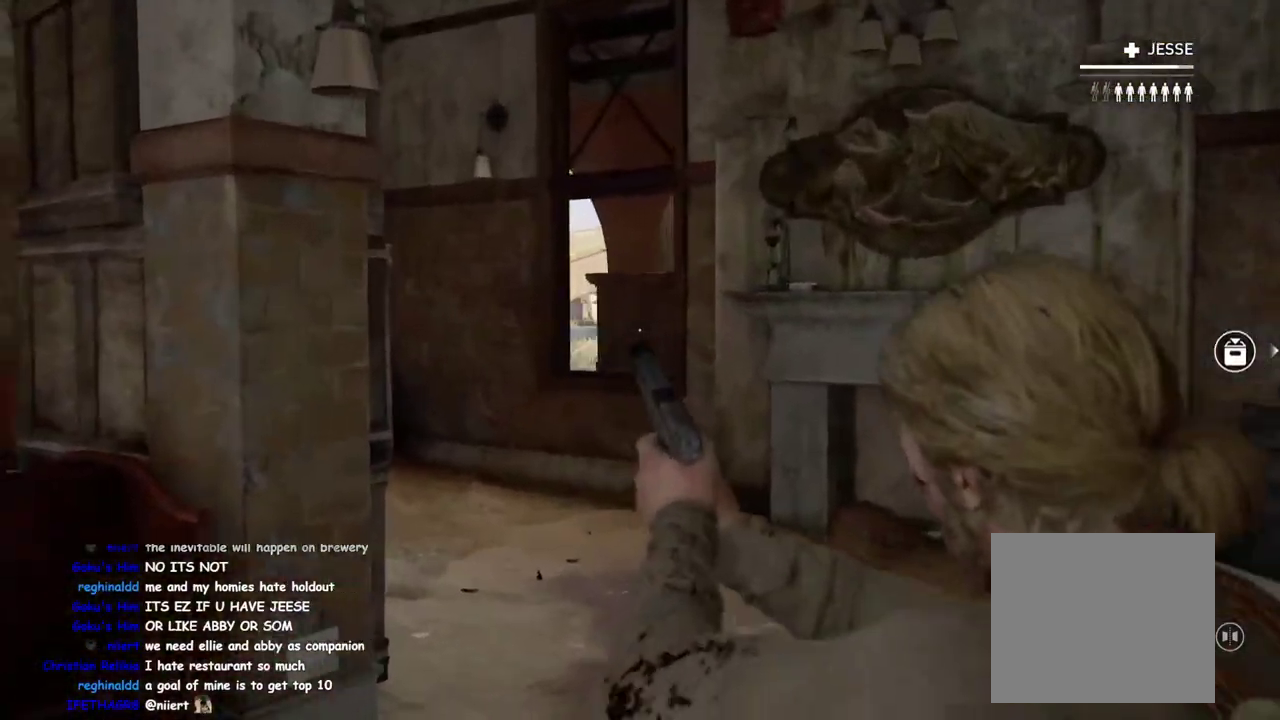
{"buttons": [], "left_stick": "right", "right_stick": "center", "events": [[133, "left_stick", "up-left"], [183, "left_stick", "down-right"], [233, "left_stick", "right"], [300, "right_stick", "center"]]}
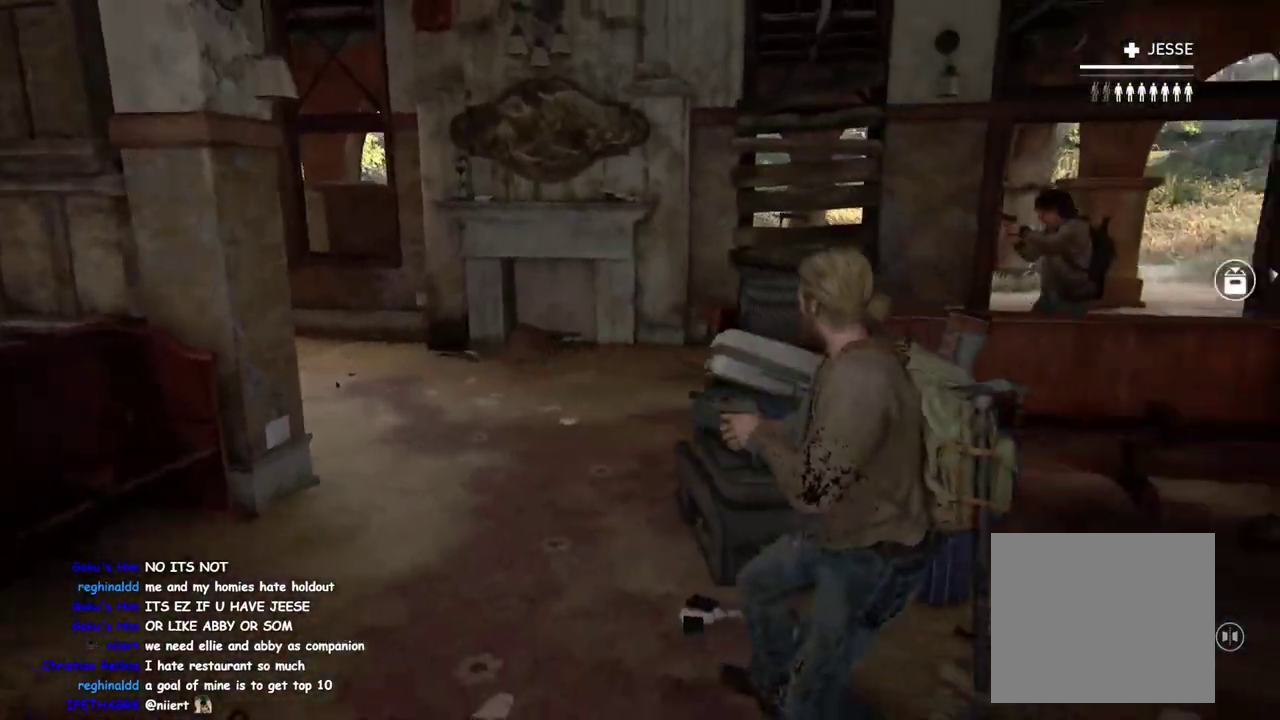
{"buttons": [], "left_stick": "right", "right_stick": "center", "events": []}
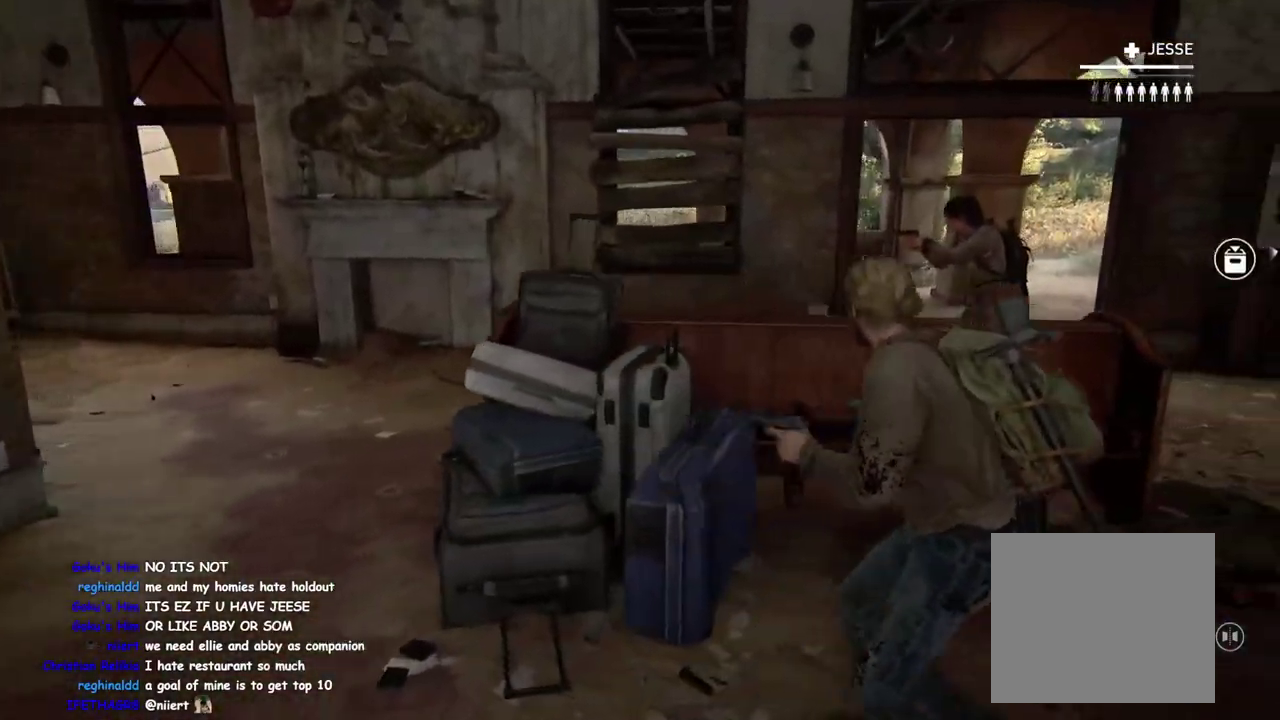
{"buttons": [], "left_stick": "up-right", "right_stick": "center", "events": [[200, "left_stick", "down-left"], [233, "right_stick", "down-left"], [333, "right_stick", "center"], [350, "left_stick", "up-right"], [450, "left_stick", "down-left"], [500, "left_stick", "up-right"]]}
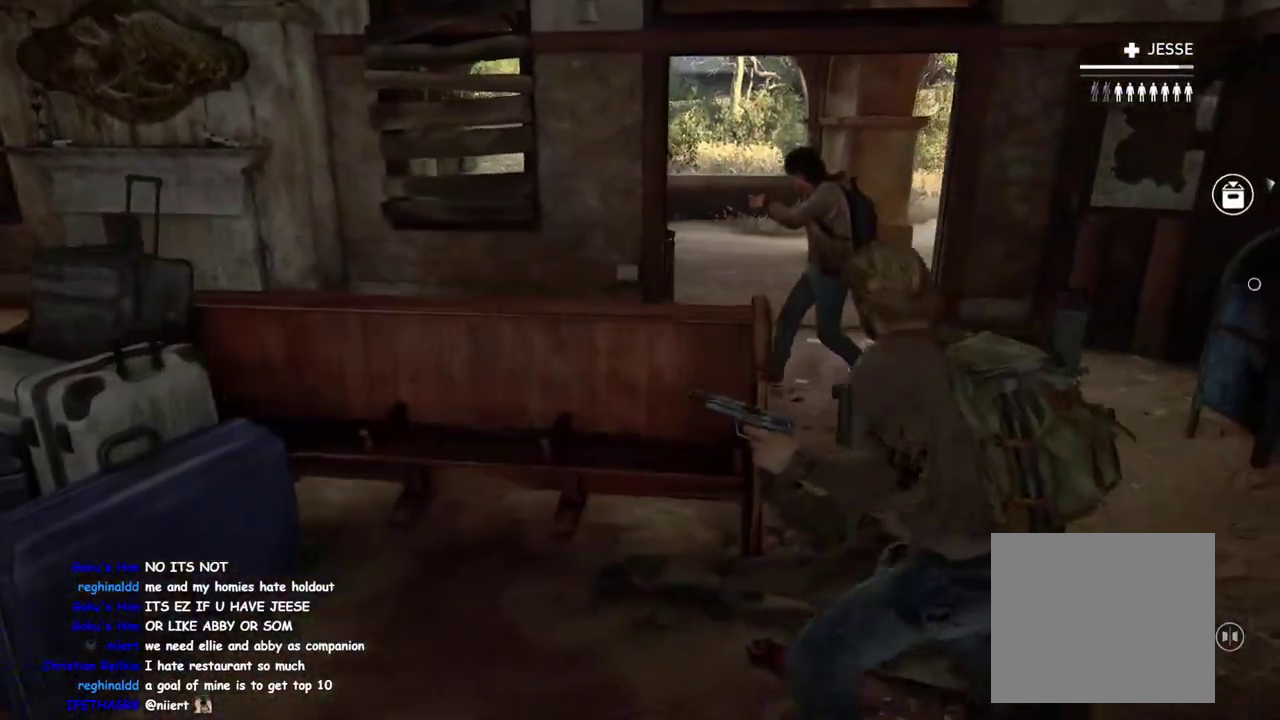
{"buttons": ["L2"], "left_stick": "up", "right_stick": "center", "events": [[67, "left_stick", "up"], [117, "L2", "down"], [167, "right_stick", "up-left"], [400, "right_stick", "center"]]}